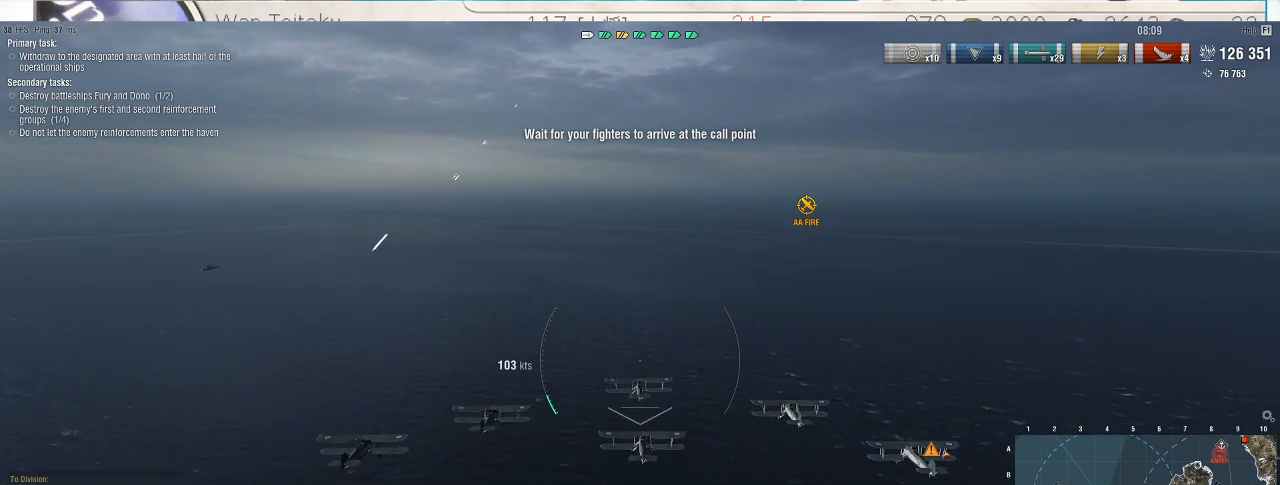
Gameplay with keyboard and mouse; each line is a JSON object with the keys and mouse buttons held at the frame after it. "events" lists presses ("down") and releases ("up") of ".", "/", "0", "1", "2", "3", "4", "5", "6", "7", "8", "9", "a", "alt_l", "alt_r", "b", "backslash", "backspace", "c", "caps_lock", "comma", "ctrl_l", "ctrl_r", "d", "e", "equals", "escape", "f", "f1", "f10", "f11", "f12", "f2", "f3", "f4", "f5", "f6", "f7", "f8", "f9", "g", "h", "i", "j", "k", "l", "lbracket", "m", "minus", "n", "o", "p", "q", "quote", "r", "rbracket", "return", "s", "semicolon", "shift_l", "shift_r", "space", "super", "t", "tab", "tilde", "u", "v", "w", "x", "y", "z", "mouse_left", "mouse_wheel", "mouse_right", "mouse_mb4" and "mouse_mb5" between this image and that frame as [ms after this image, input, new state], when the widget could be followed in between. "mouse_left", "mouse_wheel", "mouse_right", "mouse_mb4", "mouse_mb5" = the "left", "wheel", "right", "mb4", "mb5" buttons of the "mouse" list. No other keys are recorded. "wheel" means that the mouse wheel is clicked or scrolled. Not read: mouse_move.
{"keys": ["ctrl_l"], "mouse": [], "events": [[433, "ctrl_l", "down"]]}
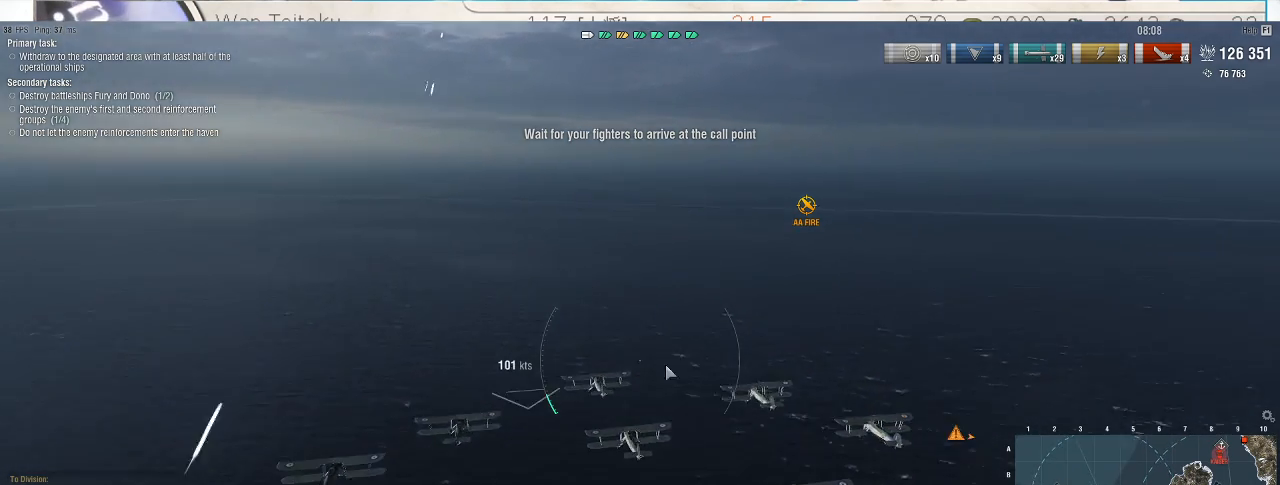
{"keys": ["ctrl_l"], "mouse": [], "events": []}
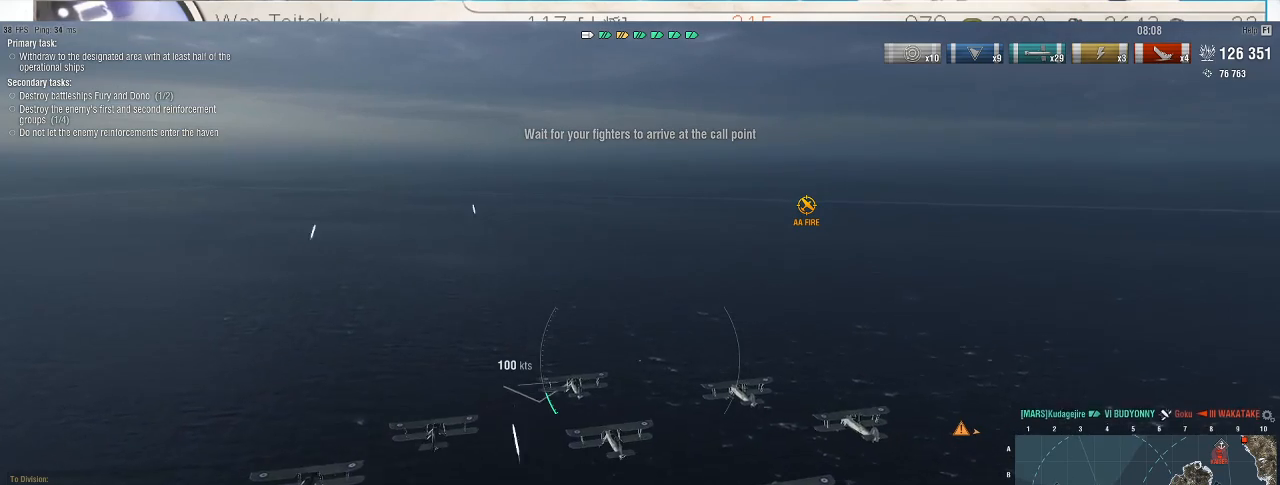
{"keys": ["ctrl_l"], "mouse": [], "events": []}
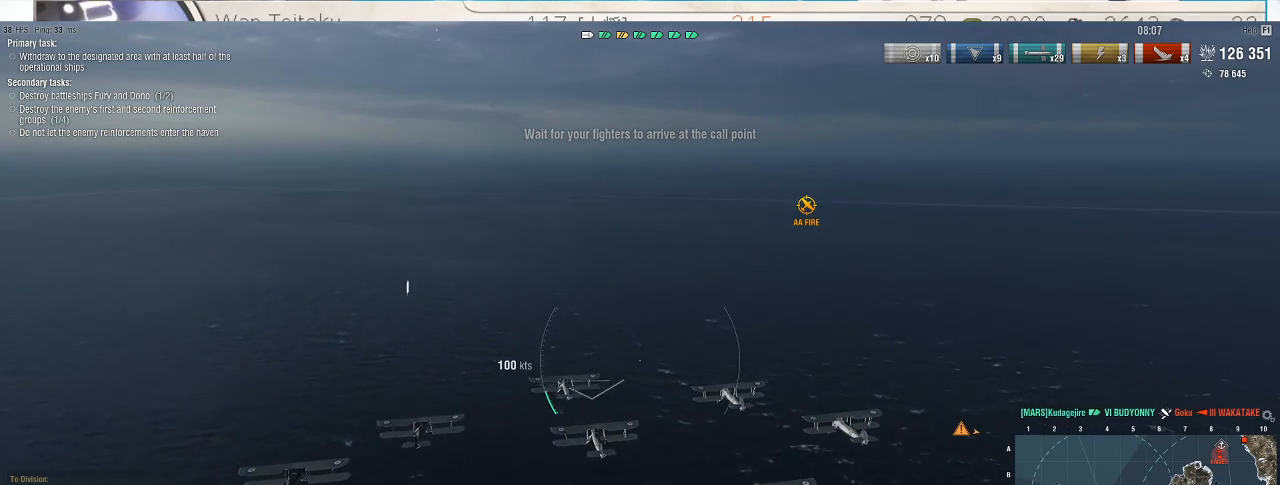
{"keys": ["ctrl_l"], "mouse": [], "events": [[233, "mouse_left", "down"], [333, "mouse_left", "up"]]}
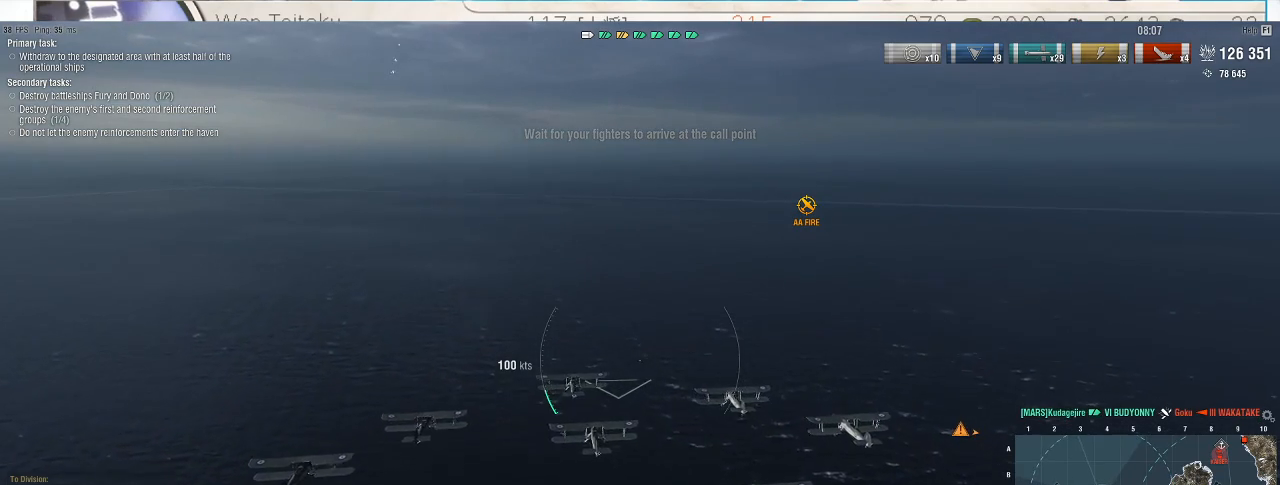
{"keys": [], "mouse": [], "events": [[33, "ctrl_l", "up"]]}
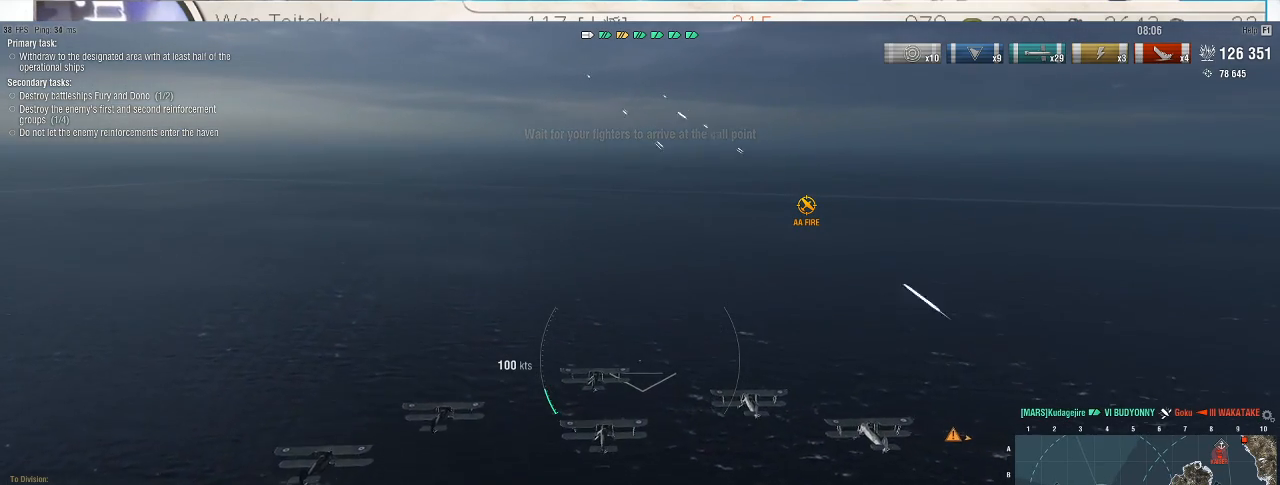
{"keys": [], "mouse": [], "events": []}